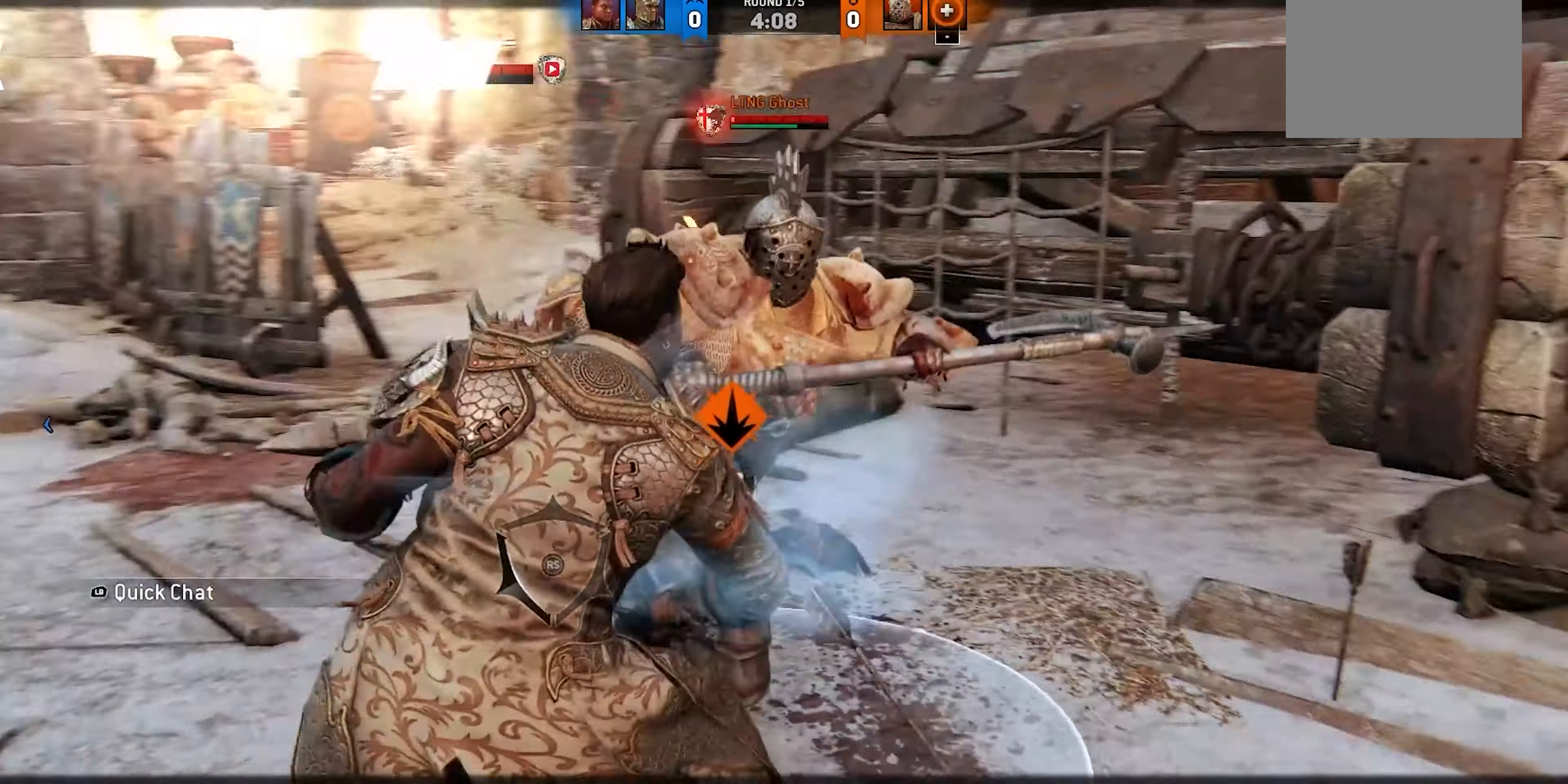
Gameplay with a controller (Xbox layout); each line is a JSON object with the inputs held at the frame after it (dt_ms = milliseconds from this image to that frame). "events" lists button and stick changes between this image and that frame as [ms after this image, input, new state], when the widget could be followed in between. Not read: DPAD_DOWN DPAD_LEFT DPAD_RIGHT DPAD_UP L2 R2 SELECT.
{"dt_ms": 500, "buttons": [], "left_stick": "left", "right_stick": "center"}
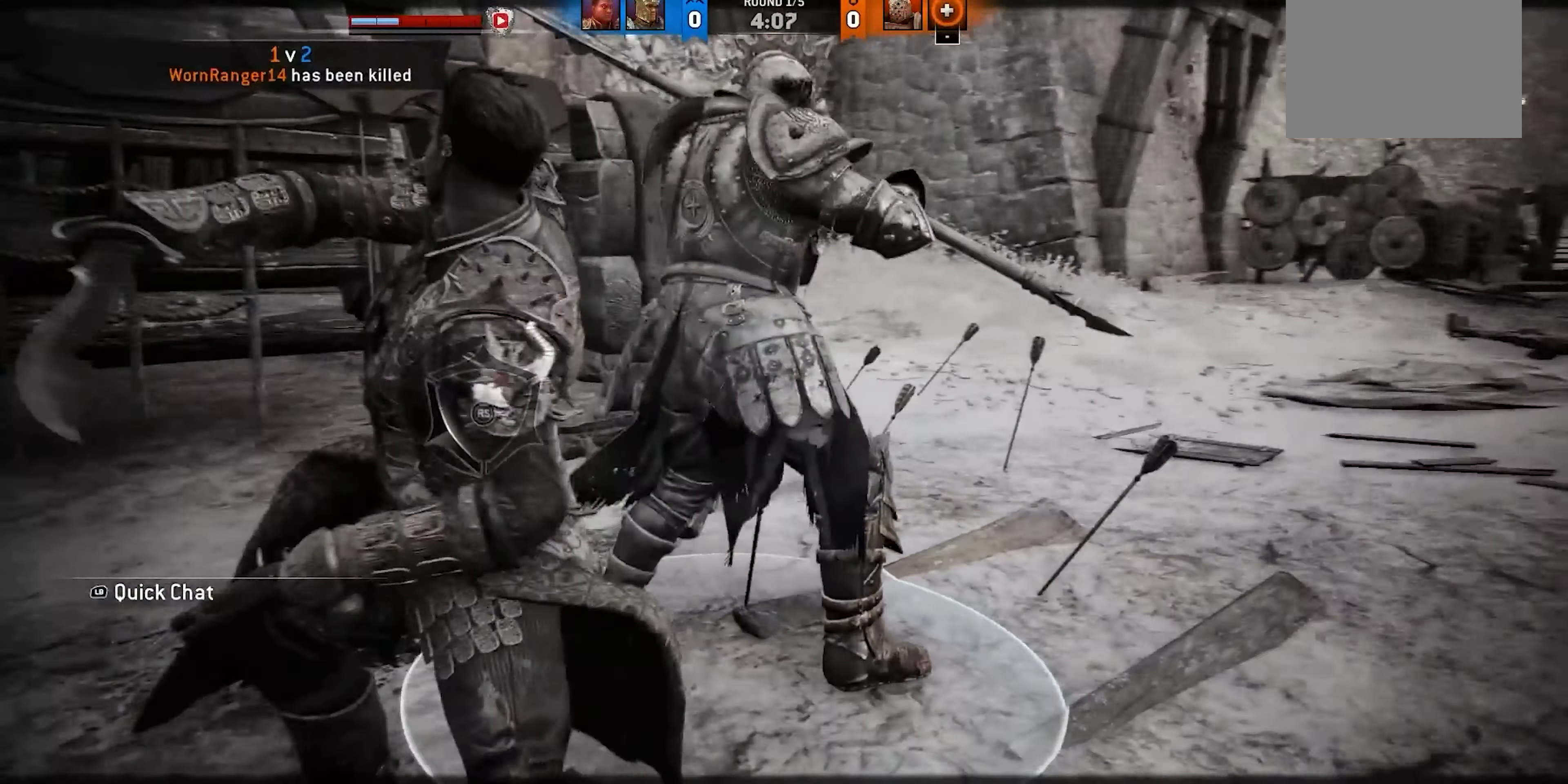
{"dt_ms": 1000, "buttons": [], "left_stick": "up-left", "right_stick": "center"}
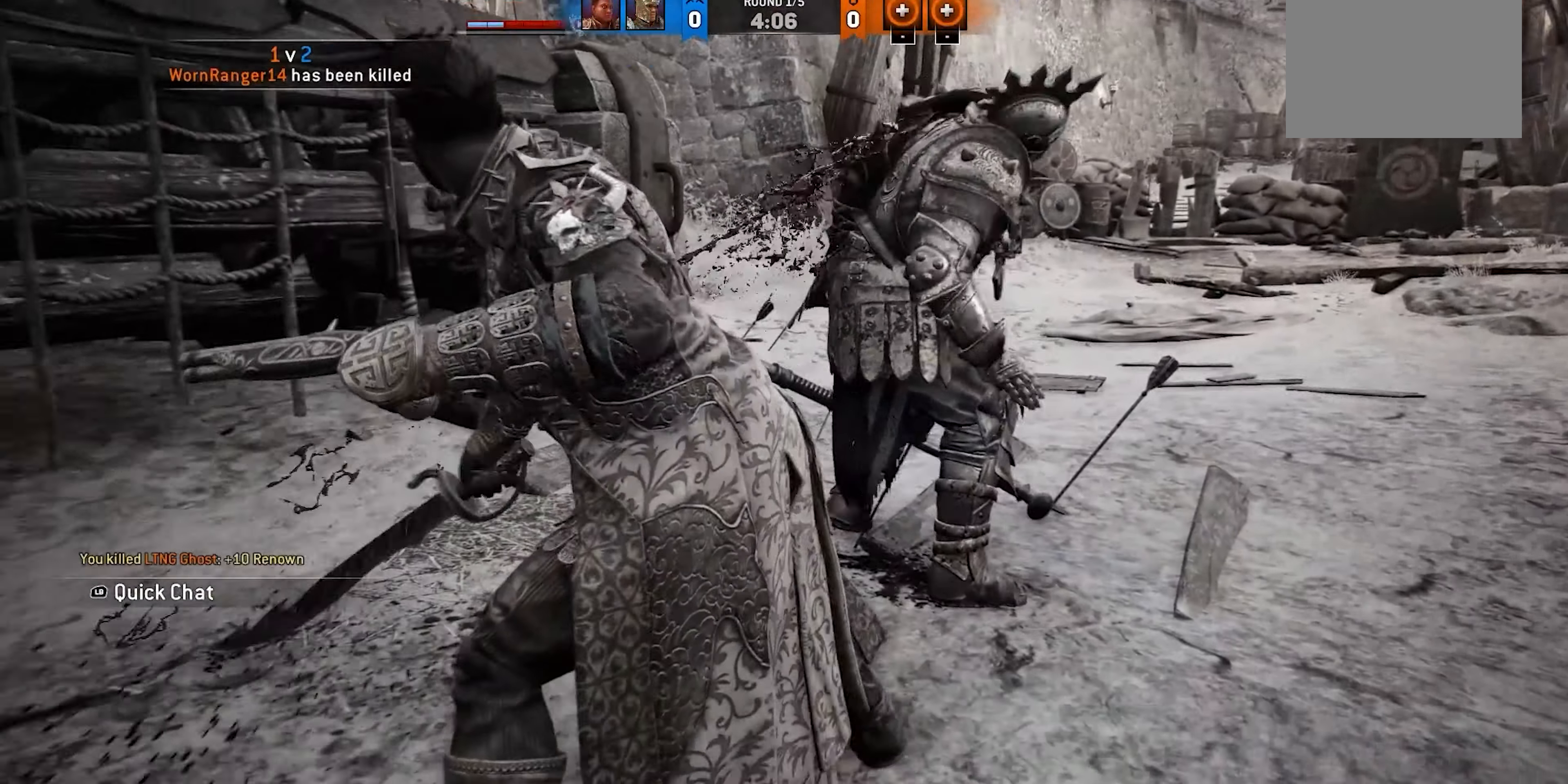
{"dt_ms": 1000, "buttons": [], "left_stick": "center", "right_stick": "center", "events": [[350, "left_stick", "left"], [533, "left_stick", "center"]]}
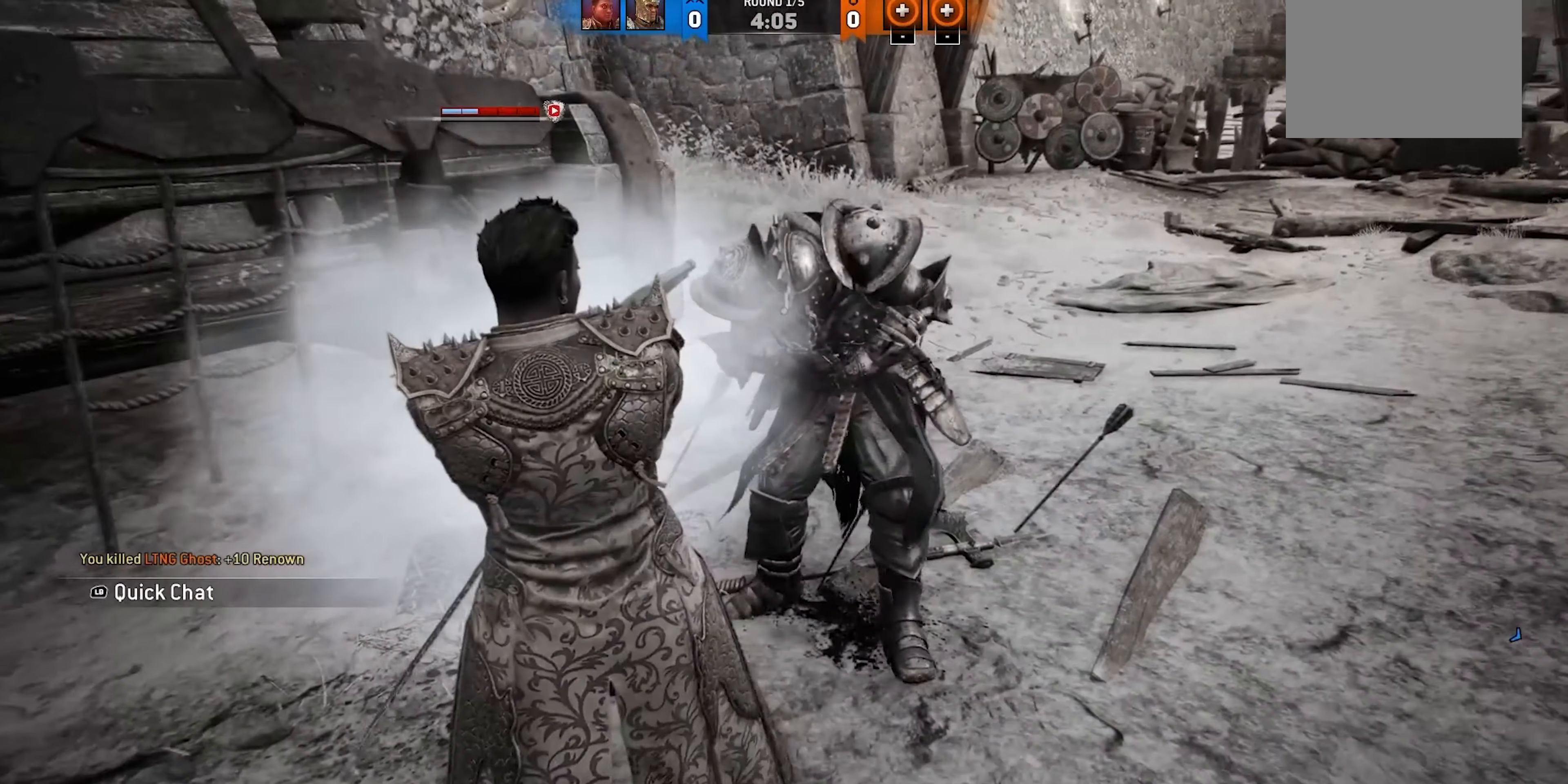
{"dt_ms": 500, "buttons": [], "left_stick": "center", "right_stick": "center", "events": []}
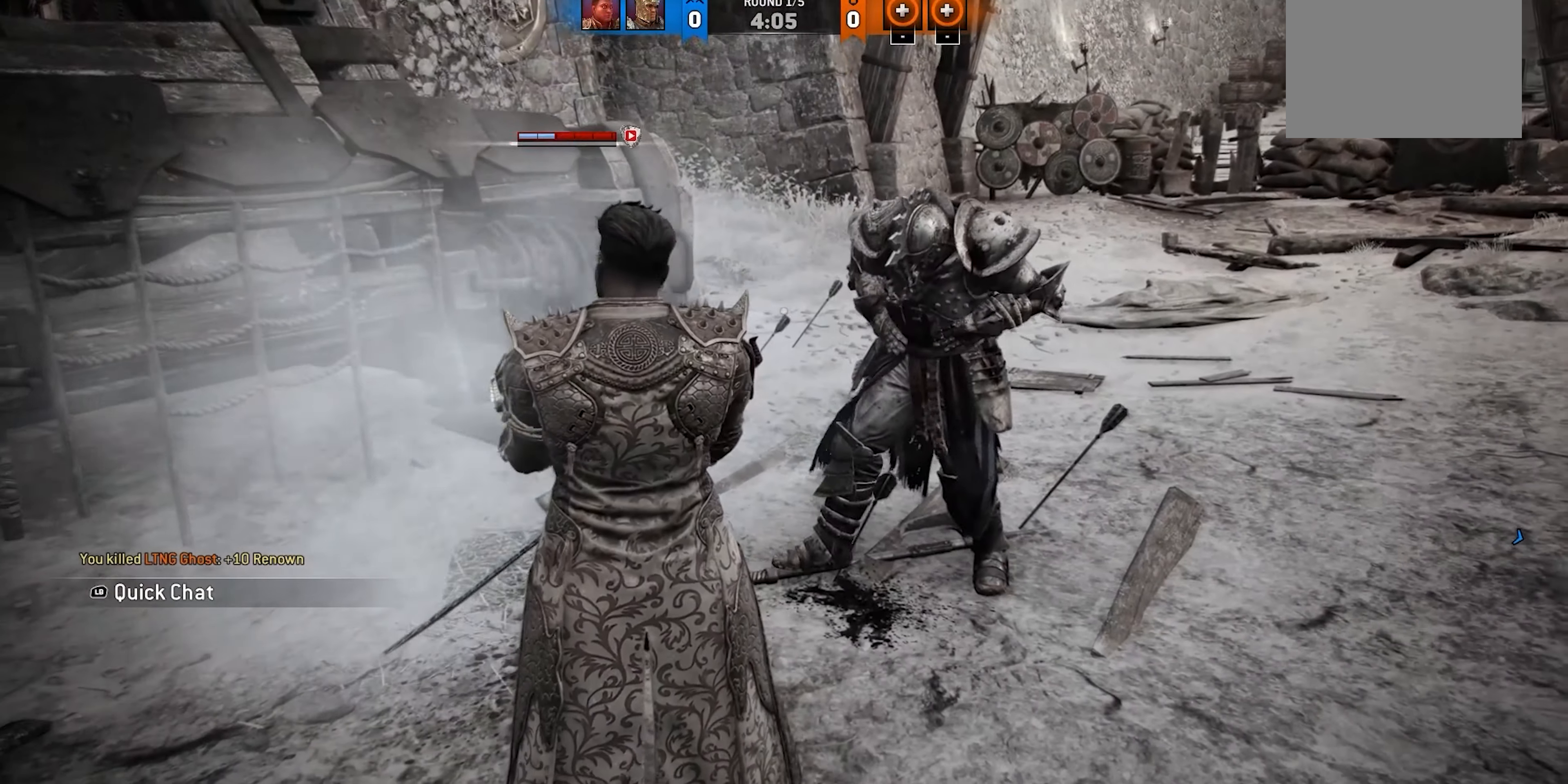
{"dt_ms": 500, "buttons": [], "left_stick": "center", "right_stick": "center", "events": []}
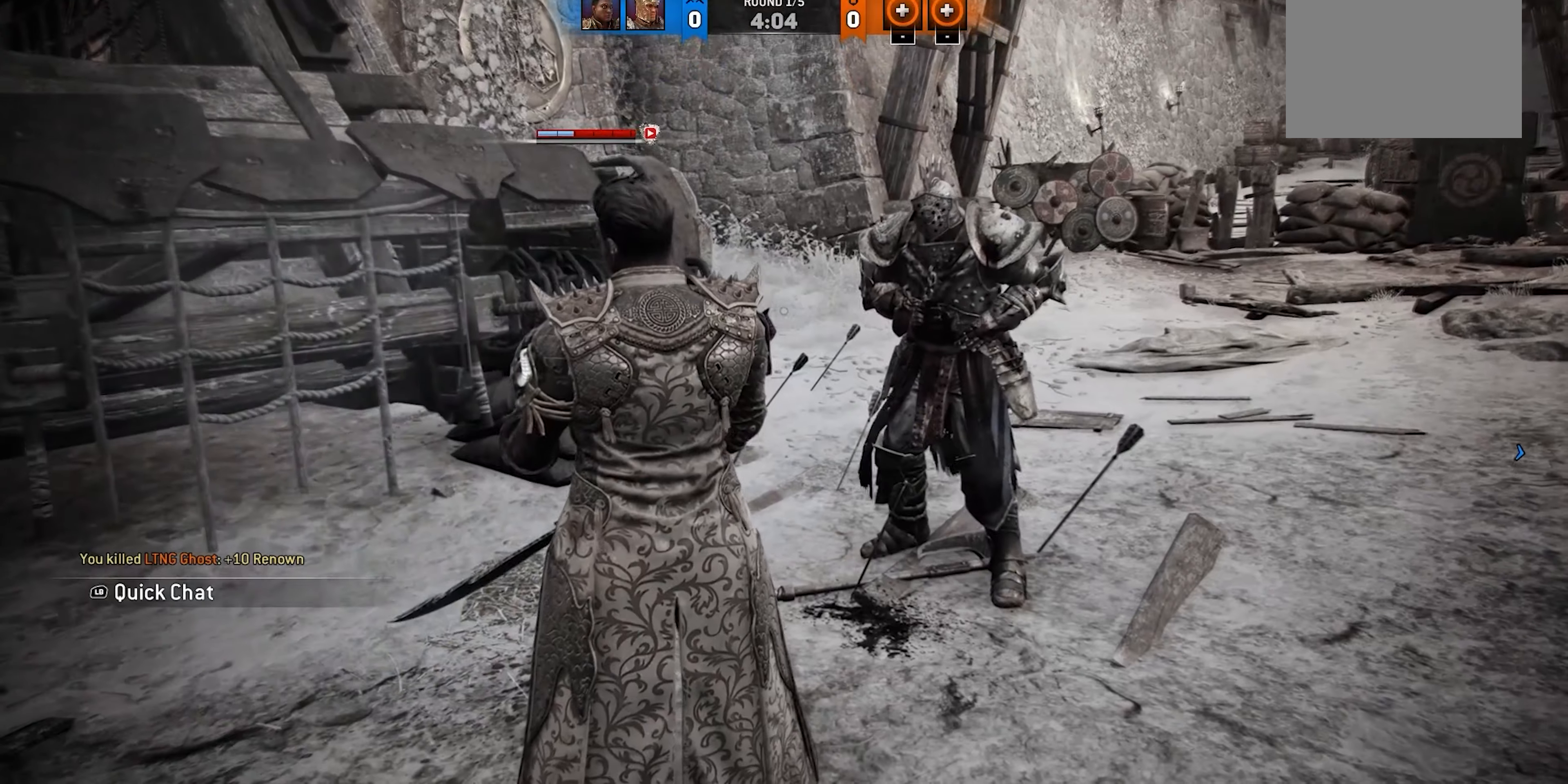
{"dt_ms": 500, "buttons": [], "left_stick": "center", "right_stick": "center", "events": []}
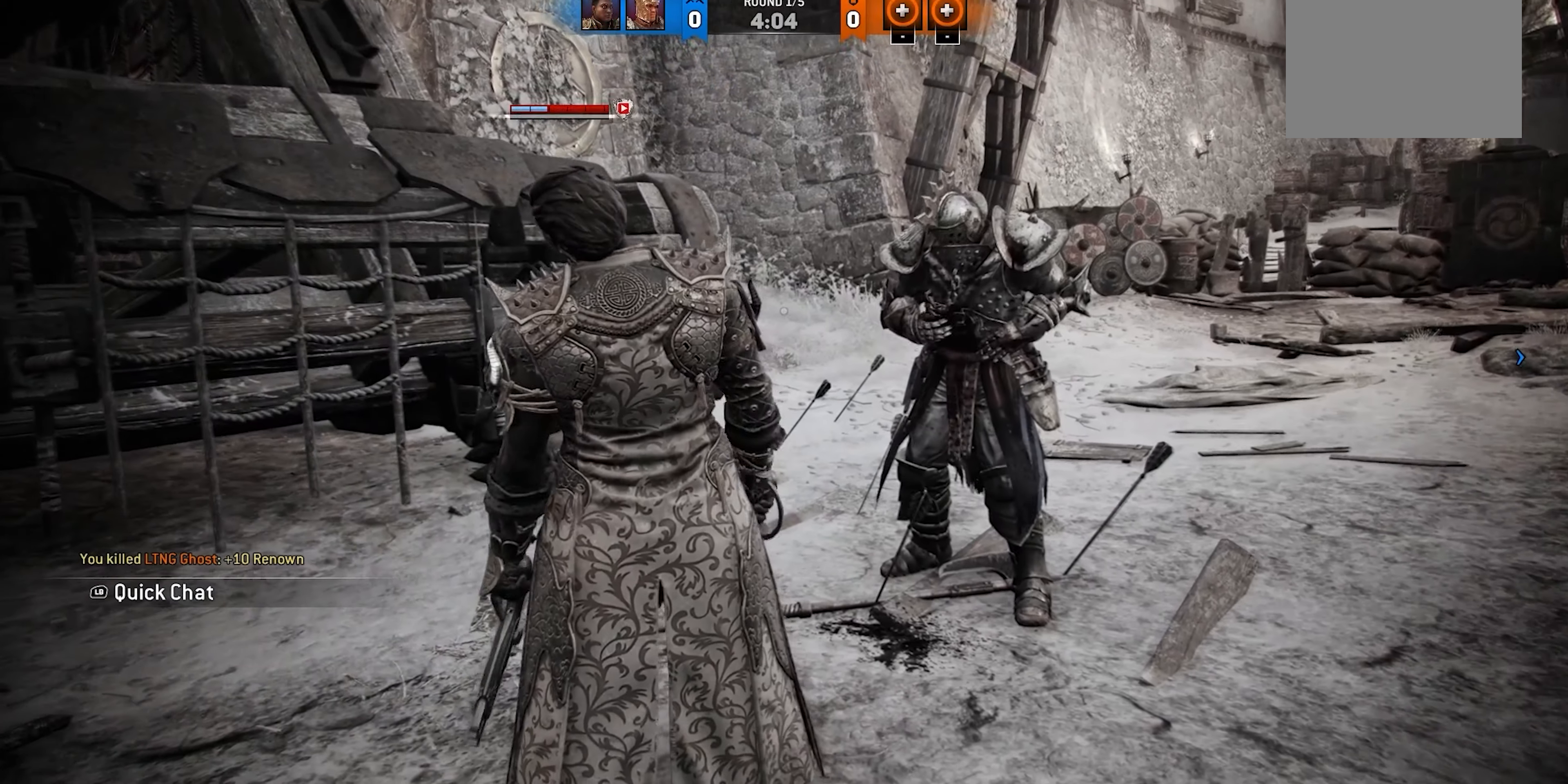
{"dt_ms": 500, "buttons": [], "left_stick": "center", "right_stick": "center", "events": []}
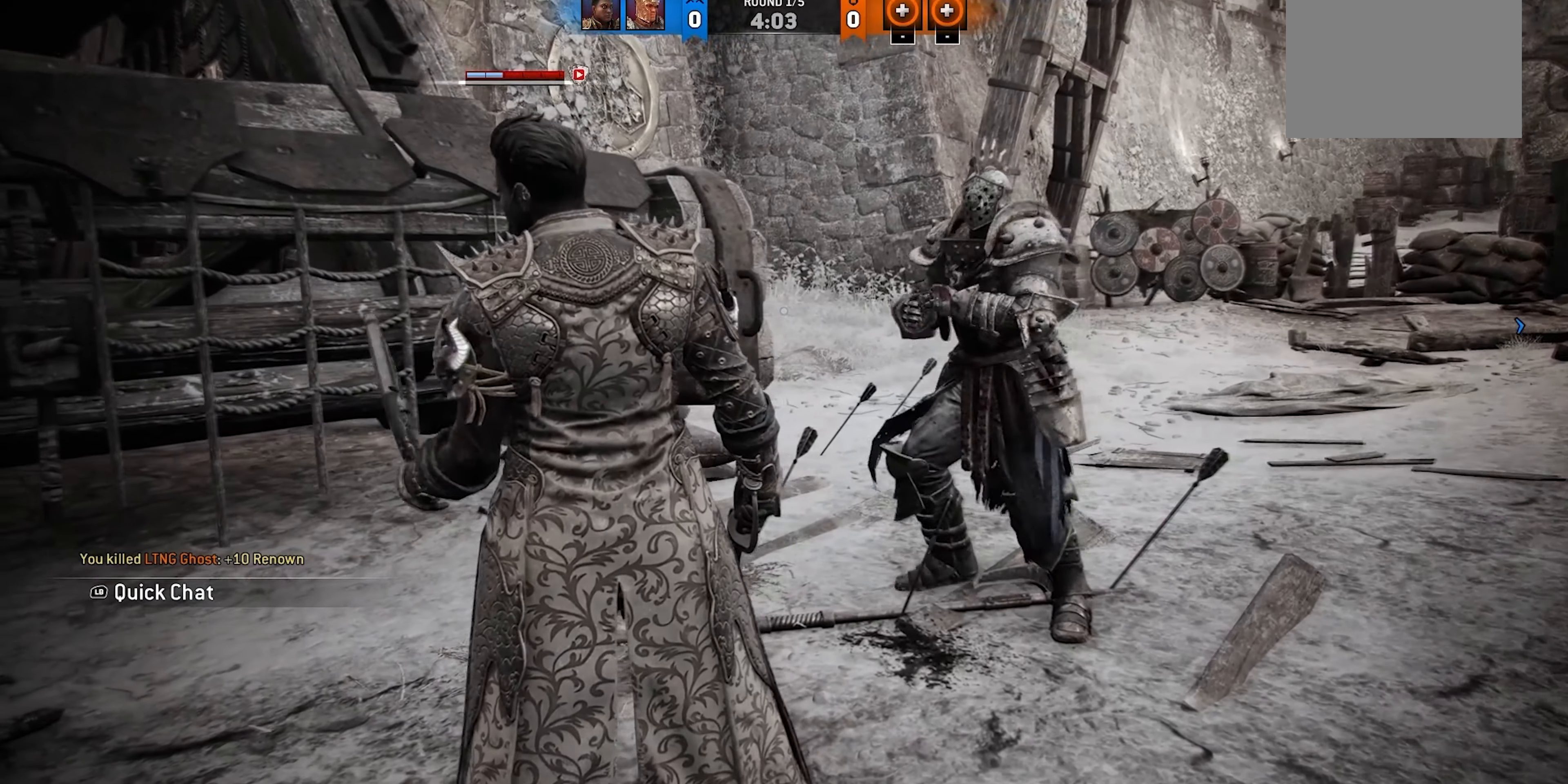
{"dt_ms": 500, "buttons": [], "left_stick": "center", "right_stick": "center", "events": []}
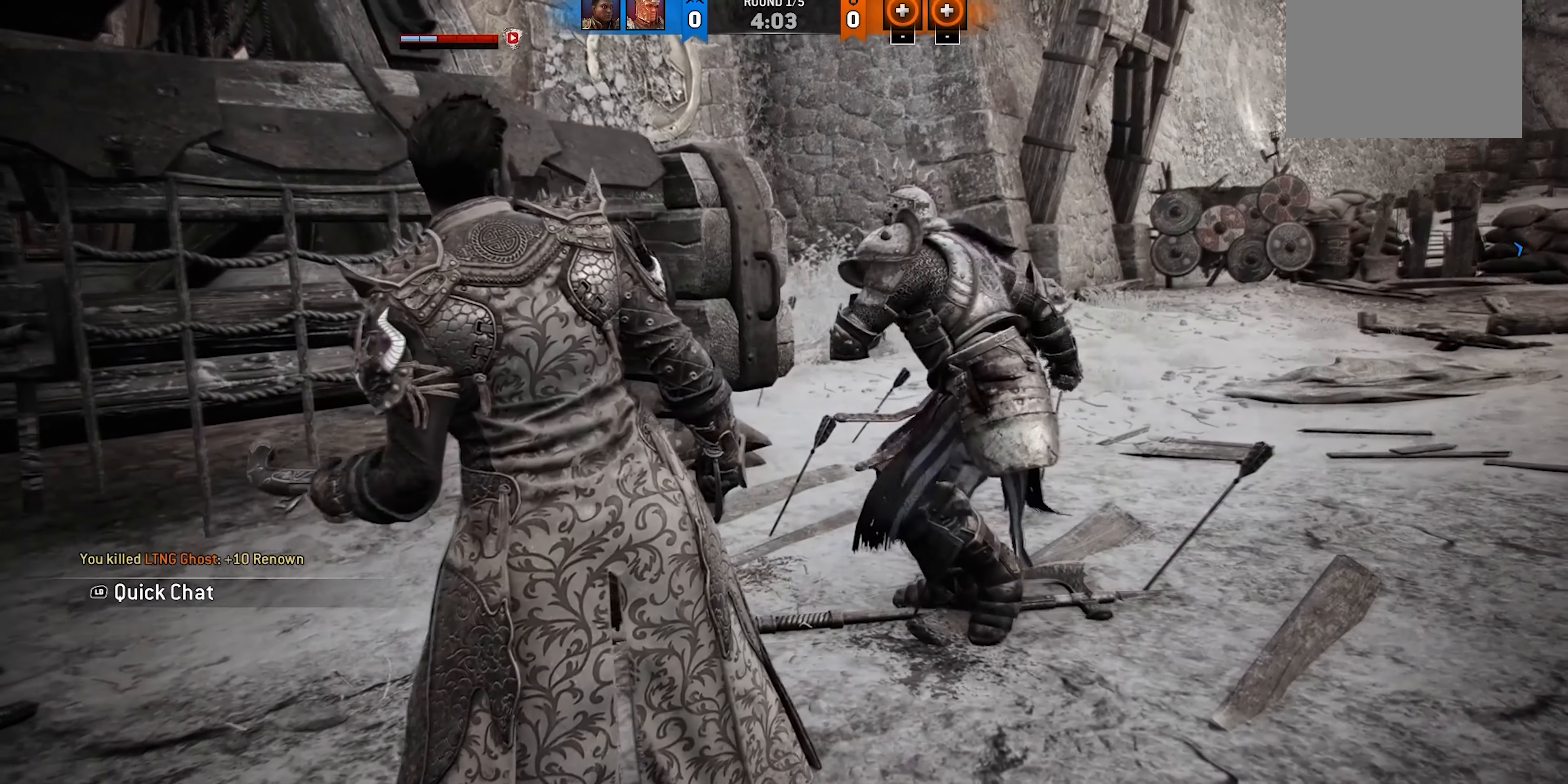
{"dt_ms": 500, "buttons": [], "left_stick": "center", "right_stick": "center", "events": []}
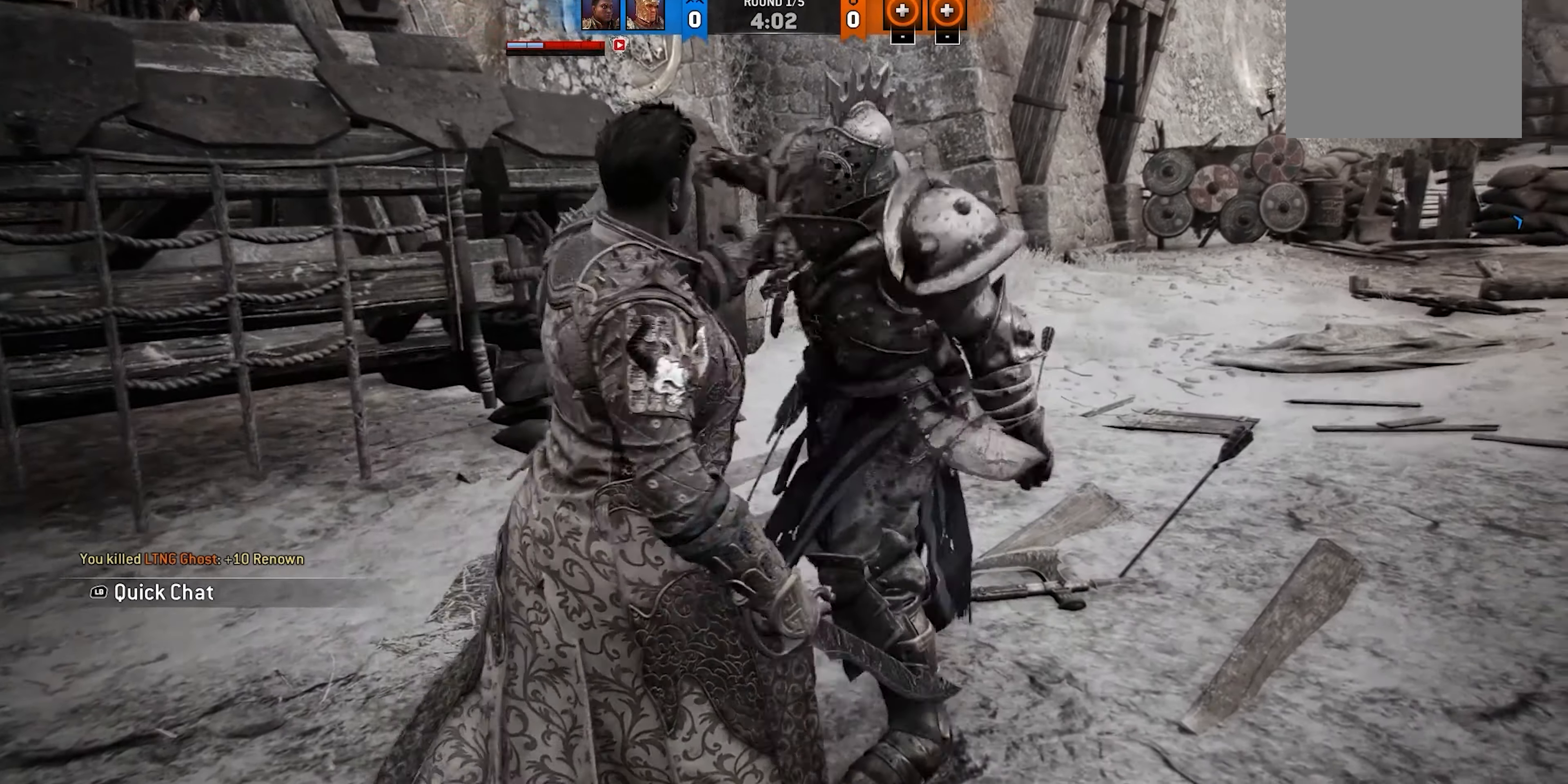
{"dt_ms": 500, "buttons": [], "left_stick": "center", "right_stick": "down-right", "events": [[284, "right_stick", "down-right"]]}
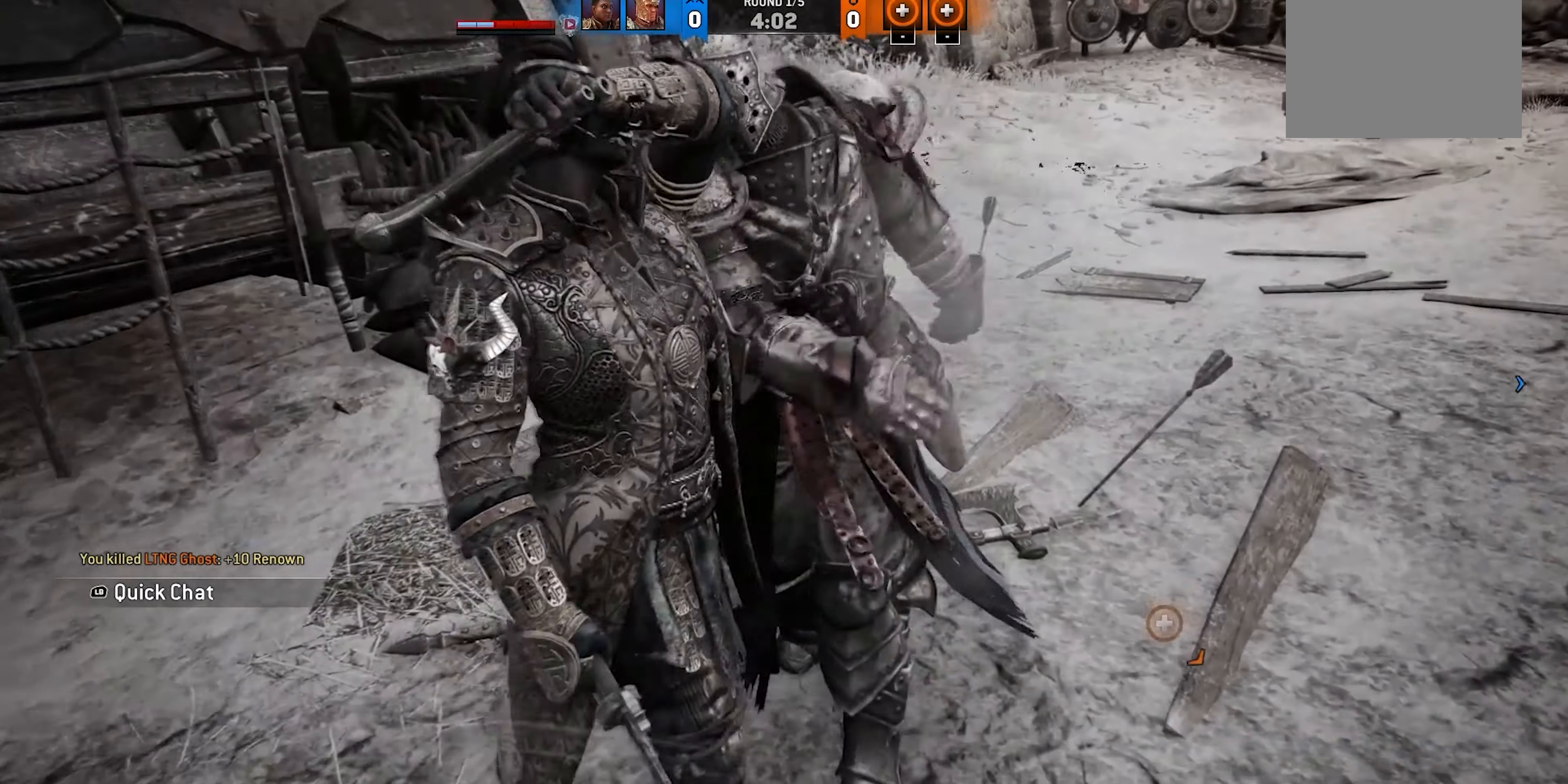
{"dt_ms": 1000, "buttons": [], "left_stick": "center", "right_stick": "center", "events": [[67, "right_stick", "right"], [567, "right_stick", "center"]]}